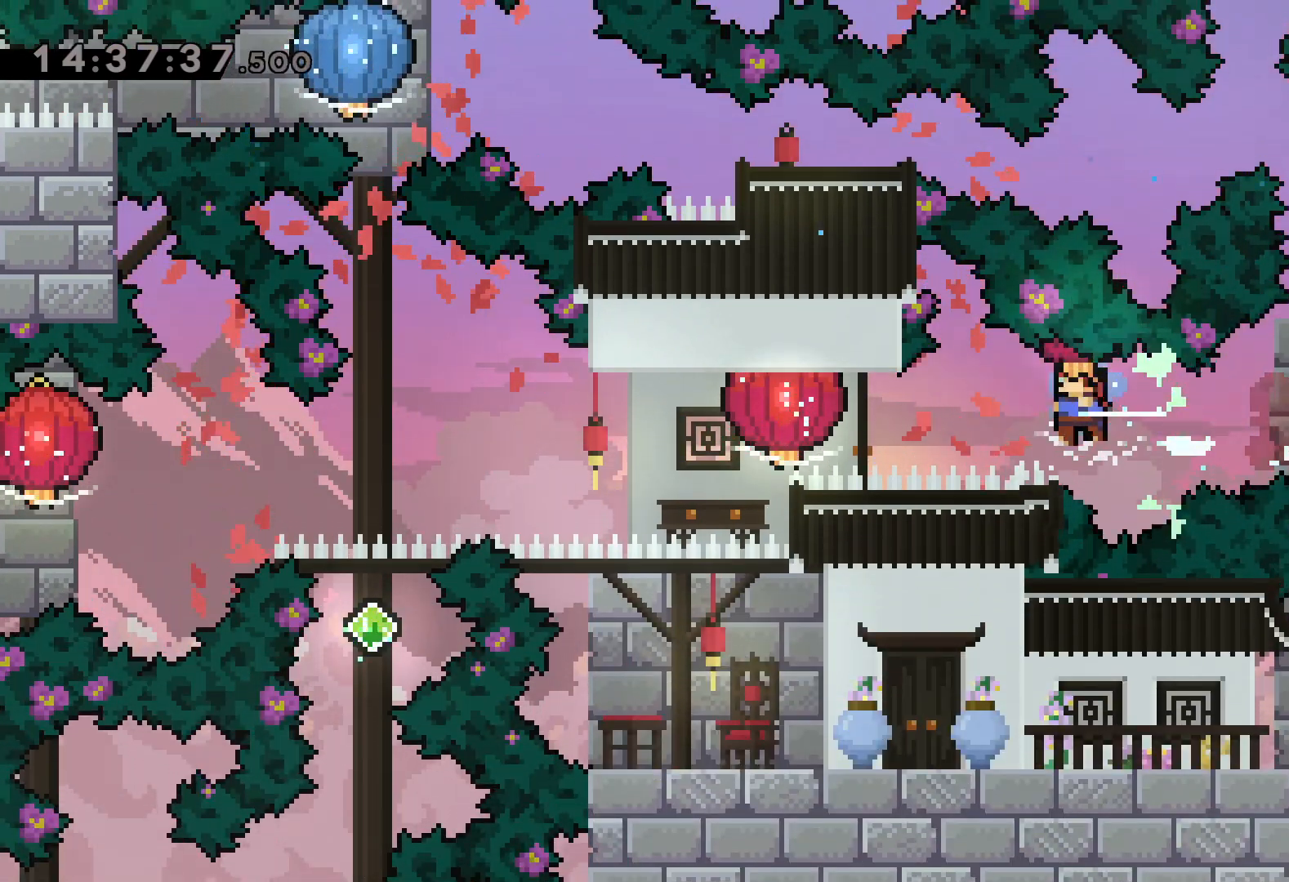
Gameplay with keyboard; each line is a JSON object with the keys held at the frame after it. "events" lists presses ("down") and releases ("up") of "dash", "down", "grab", "jump", "left", "right" and "up" between this image and that frame as [ms after this image, input, new state], when the widget could be followed in between. No other keys are recorded. Mouse input is not recorded. Key names are as the overlay labels them; some are game actions (e.g. jump) rather than physical keys.
{"keys": ["down", "left"], "events": [[17, "grab", "up"], [34, "dash", "down"], [84, "grab", "down"], [150, "dash", "up"], [350, "down", "down"], [417, "grab", "up"]]}
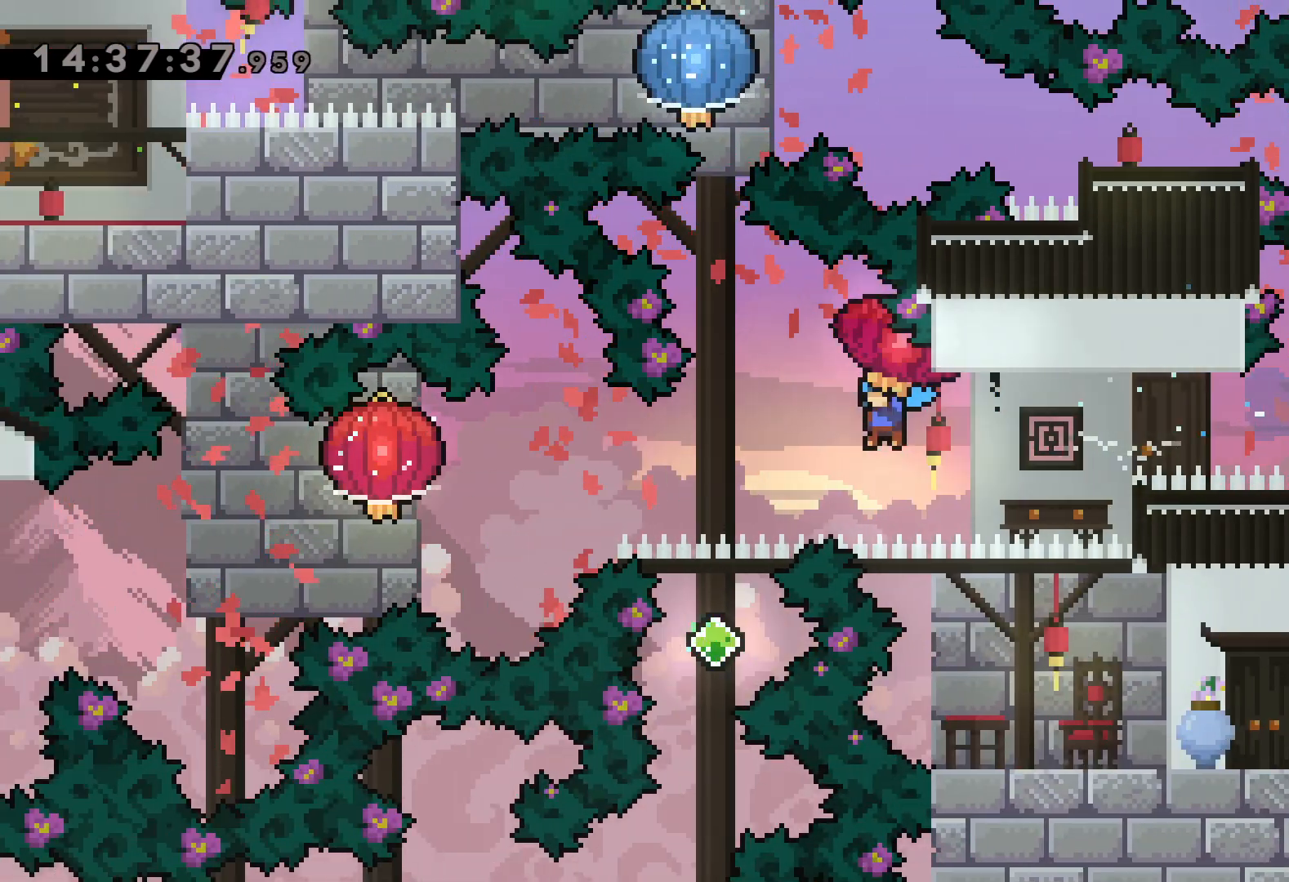
{"keys": ["down", "left"], "events": [[134, "grab", "down"], [500, "grab", "up"]]}
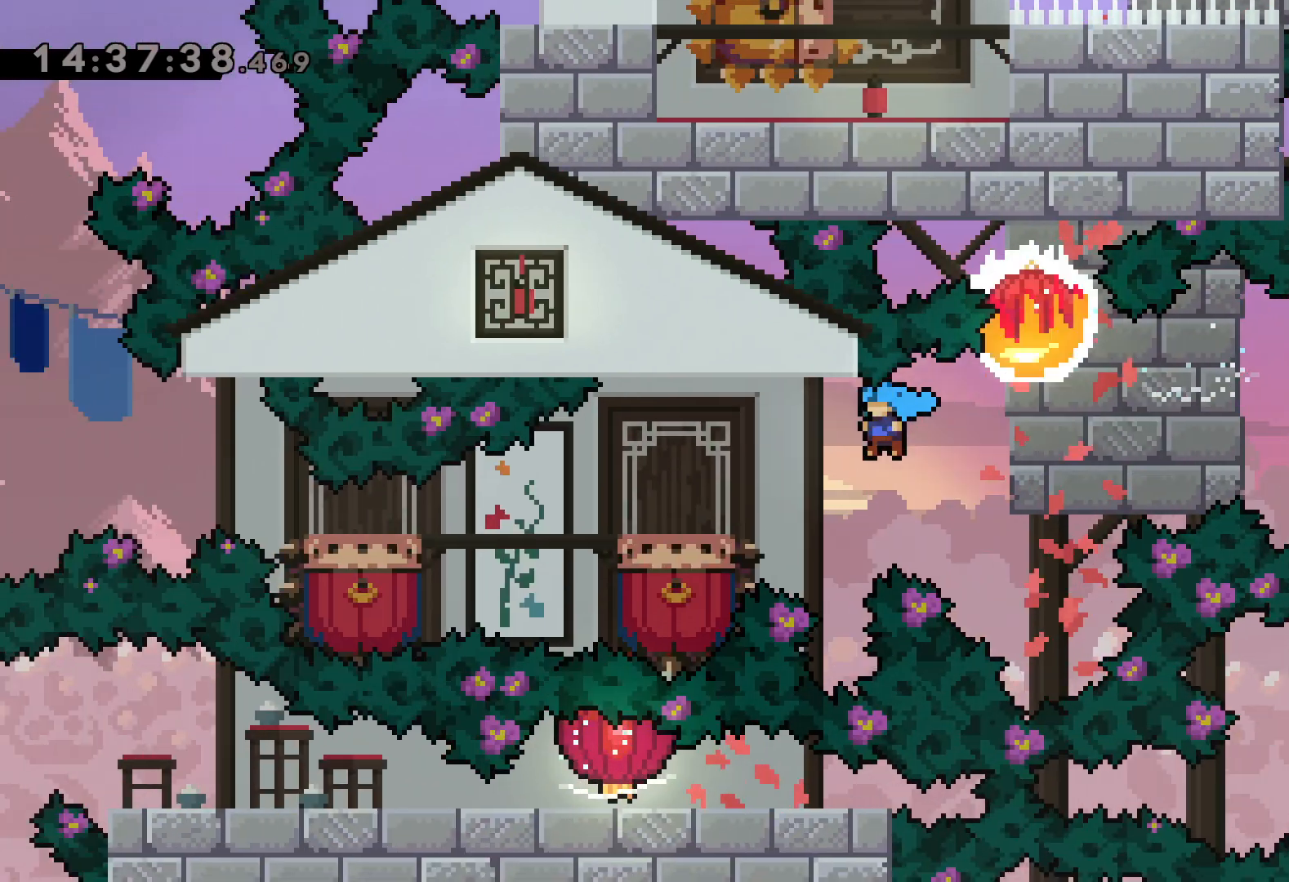
{"keys": ["jump", "left"], "events": [[184, "jump", "down"], [334, "down", "up"]]}
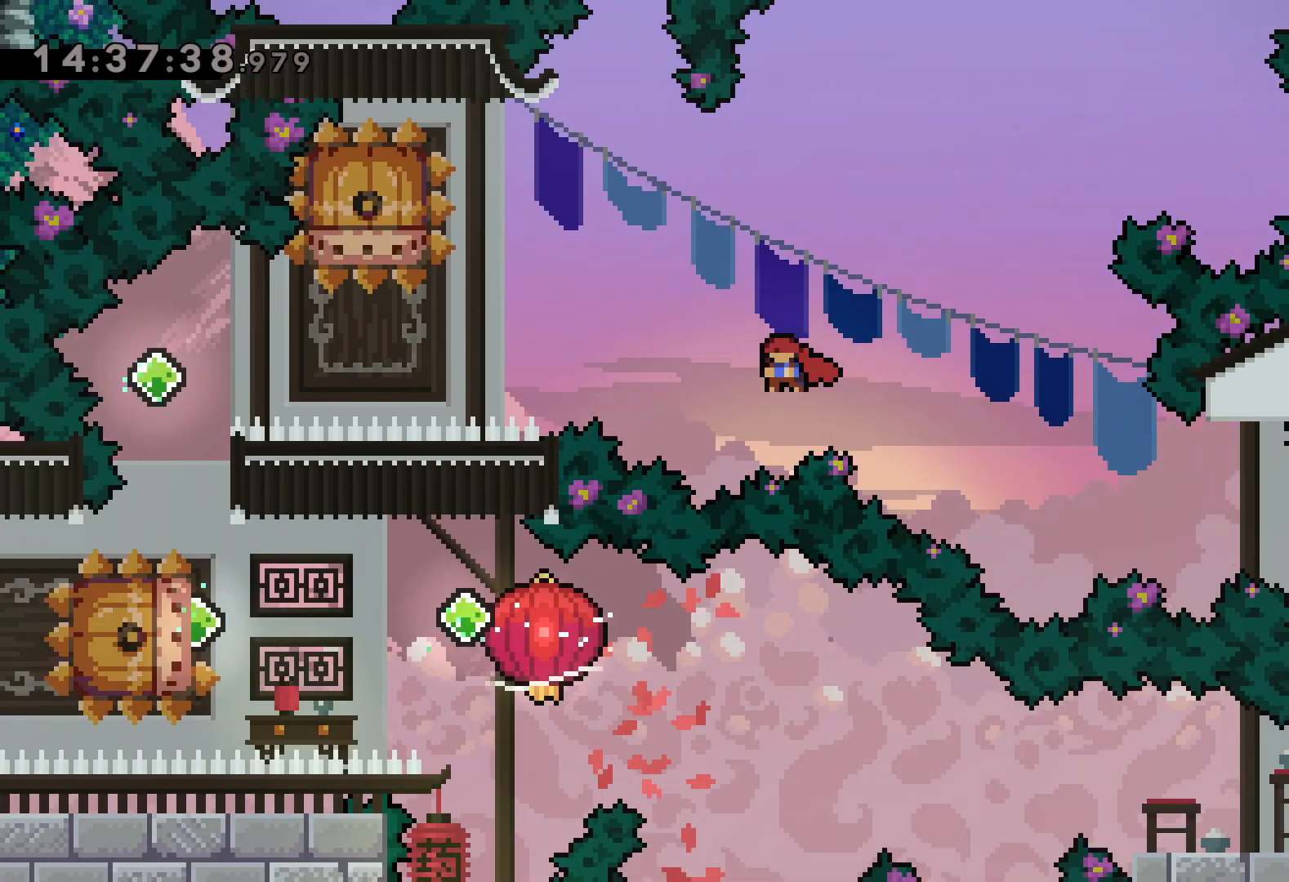
{"keys": [], "events": [[250, "jump", "up"], [250, "left", "up"], [284, "dash", "down"], [284, "down", "down"], [467, "dash", "up"], [500, "down", "up"]]}
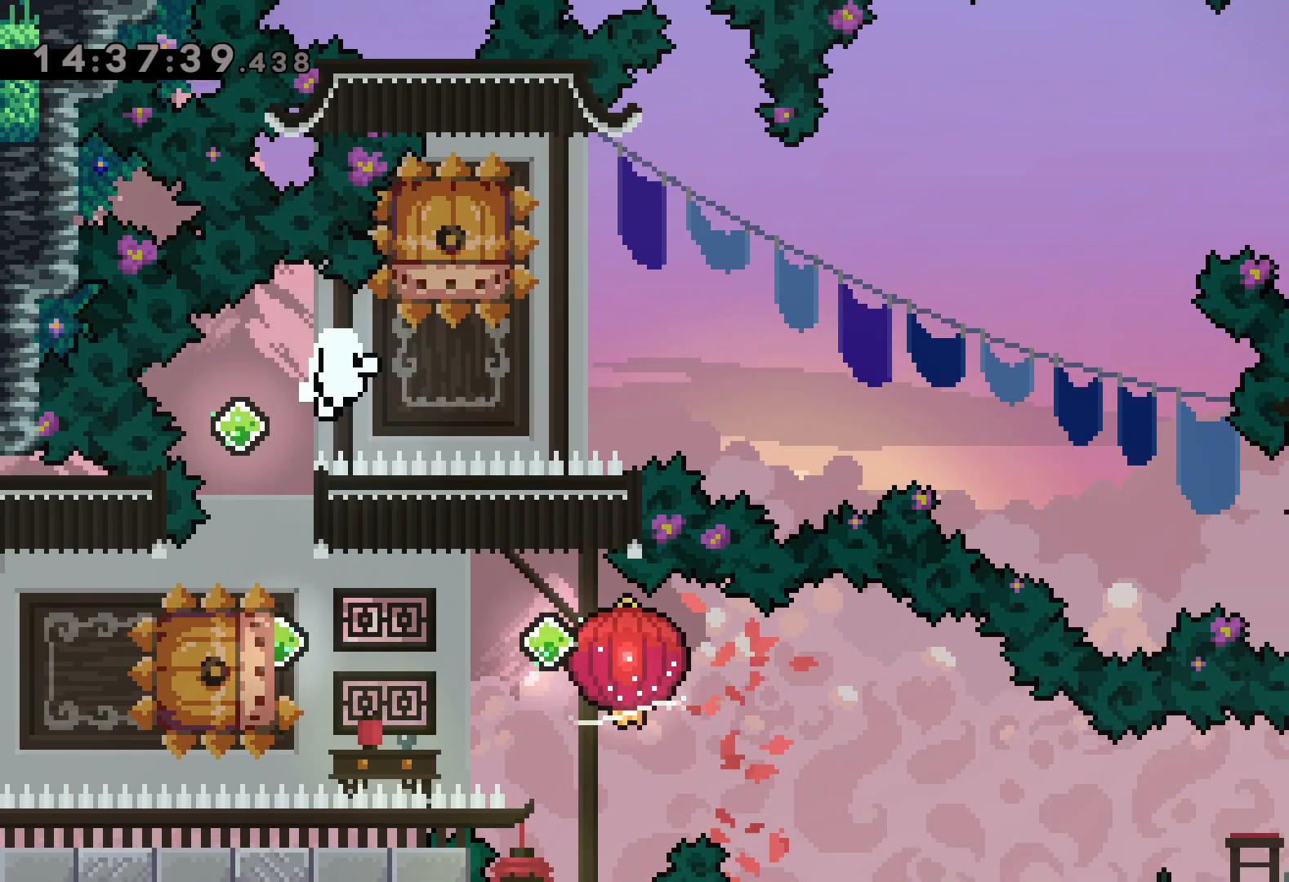
{"keys": [], "events": [[50, "left", "down"], [84, "dash", "down"], [134, "dash", "up"], [200, "left", "up"]]}
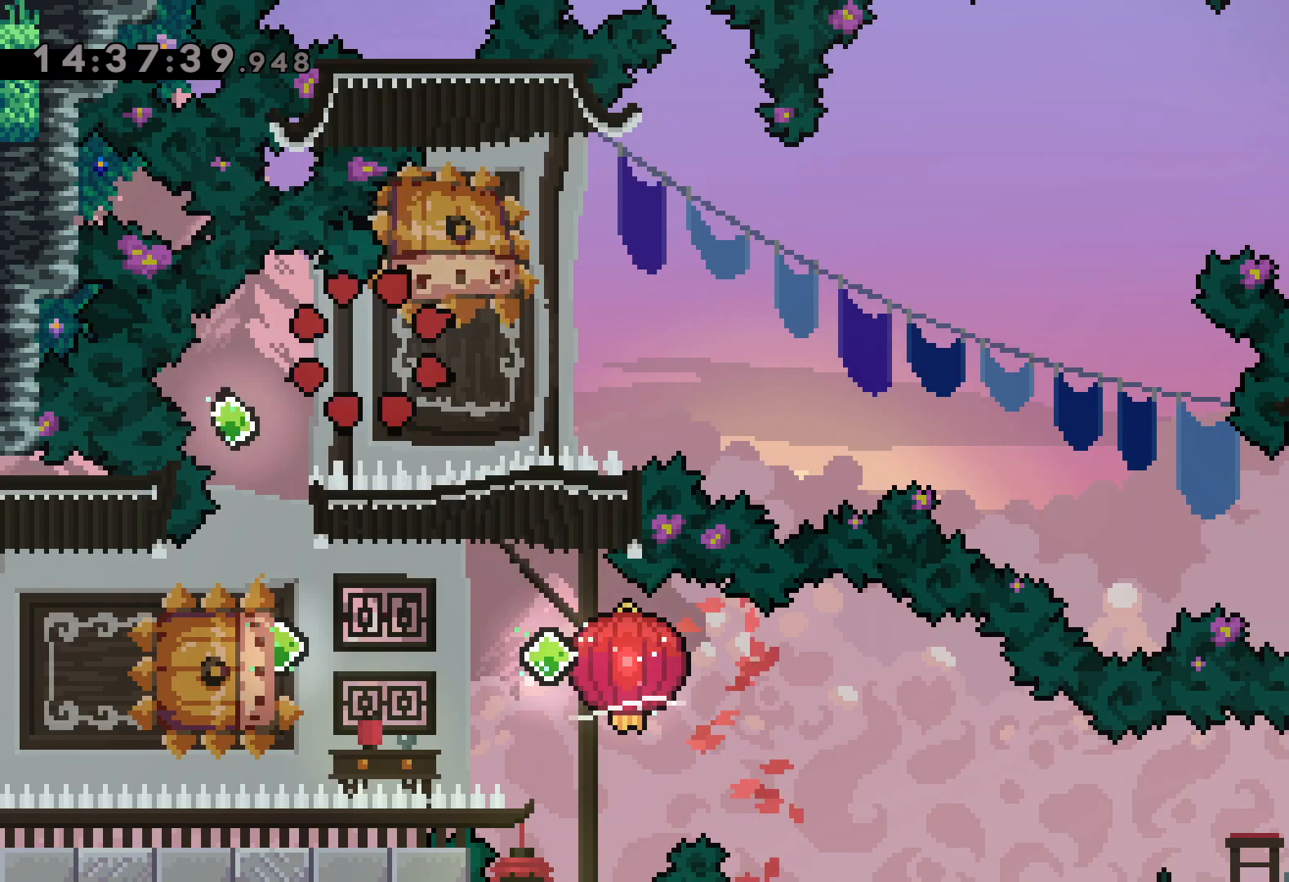
{"keys": [], "events": []}
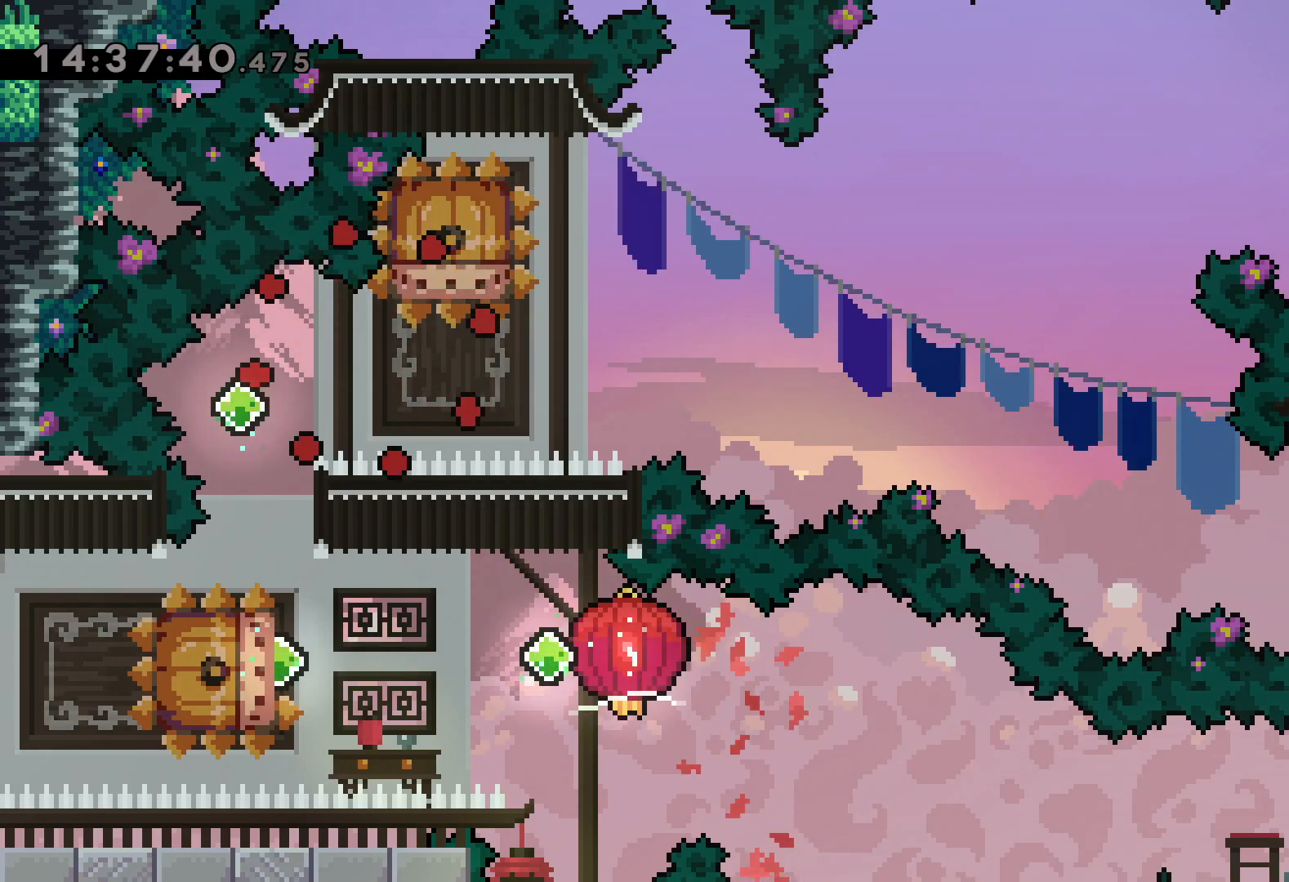
{"keys": [], "events": []}
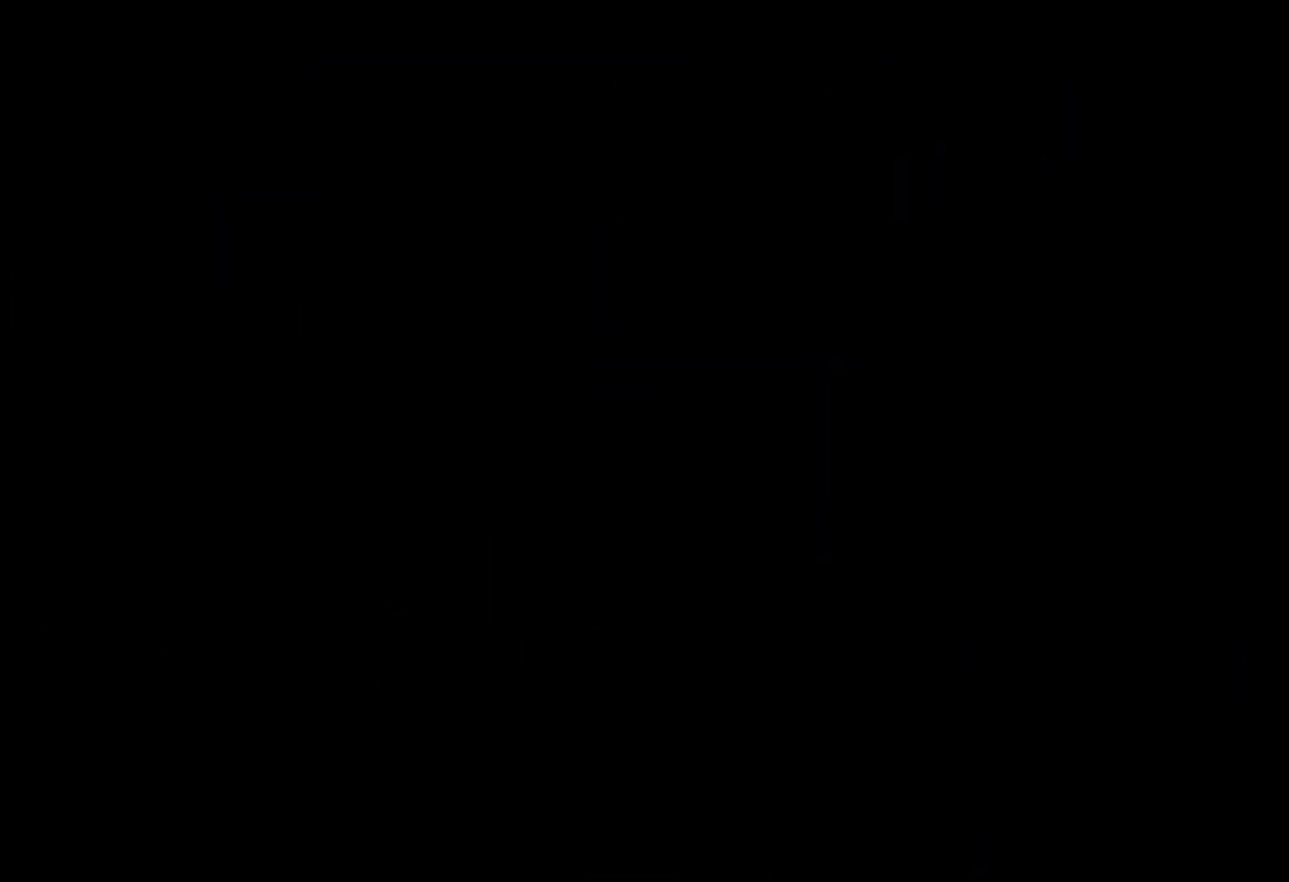
{"keys": [], "events": []}
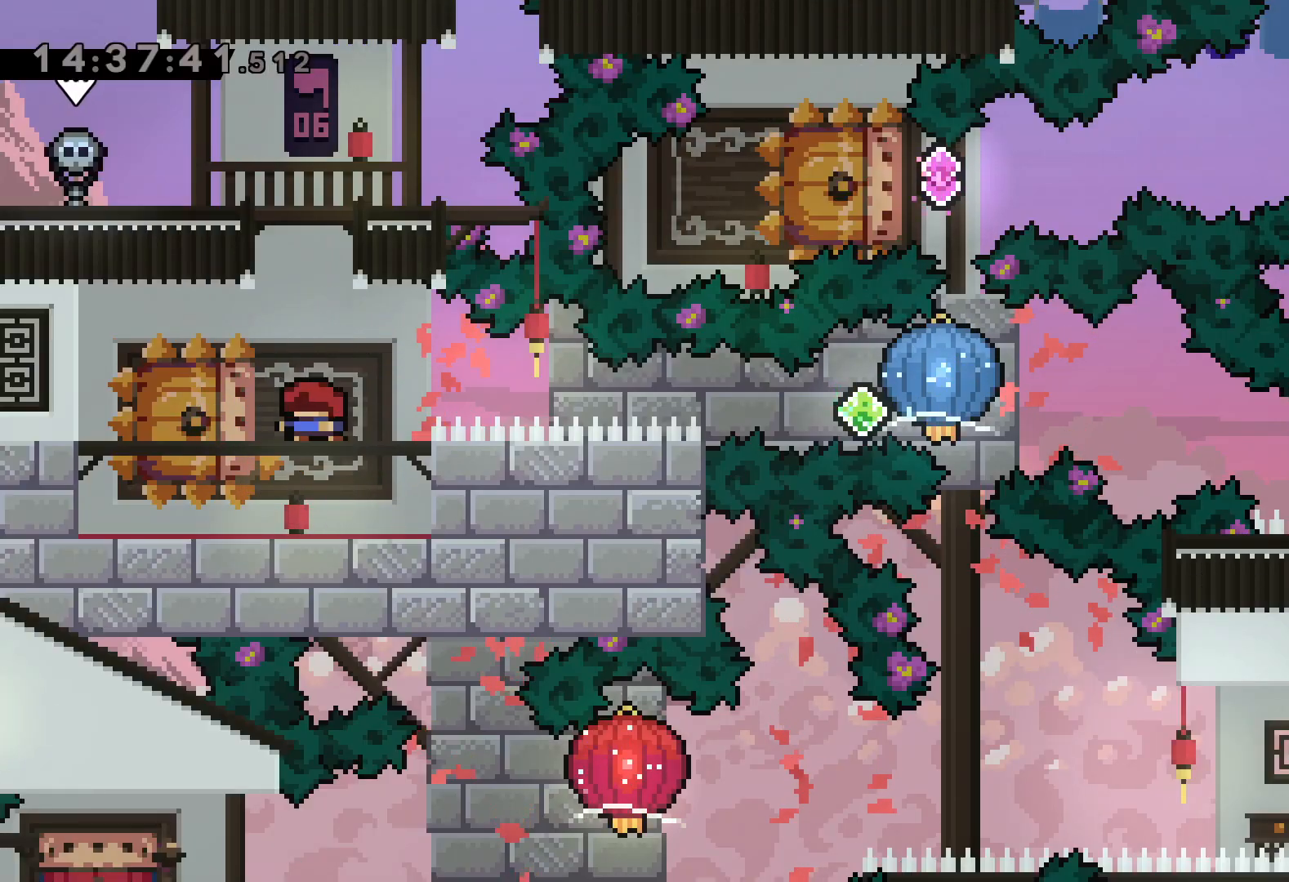
{"keys": ["dash", "grab", "right"], "events": [[134, "down", "down"], [167, "dash", "down"], [167, "left", "down"], [317, "right", "down"], [334, "dash", "up"], [350, "jump", "down"], [384, "dash", "down"], [400, "down", "up"], [417, "left", "up"], [434, "grab", "down"], [450, "jump", "up"]]}
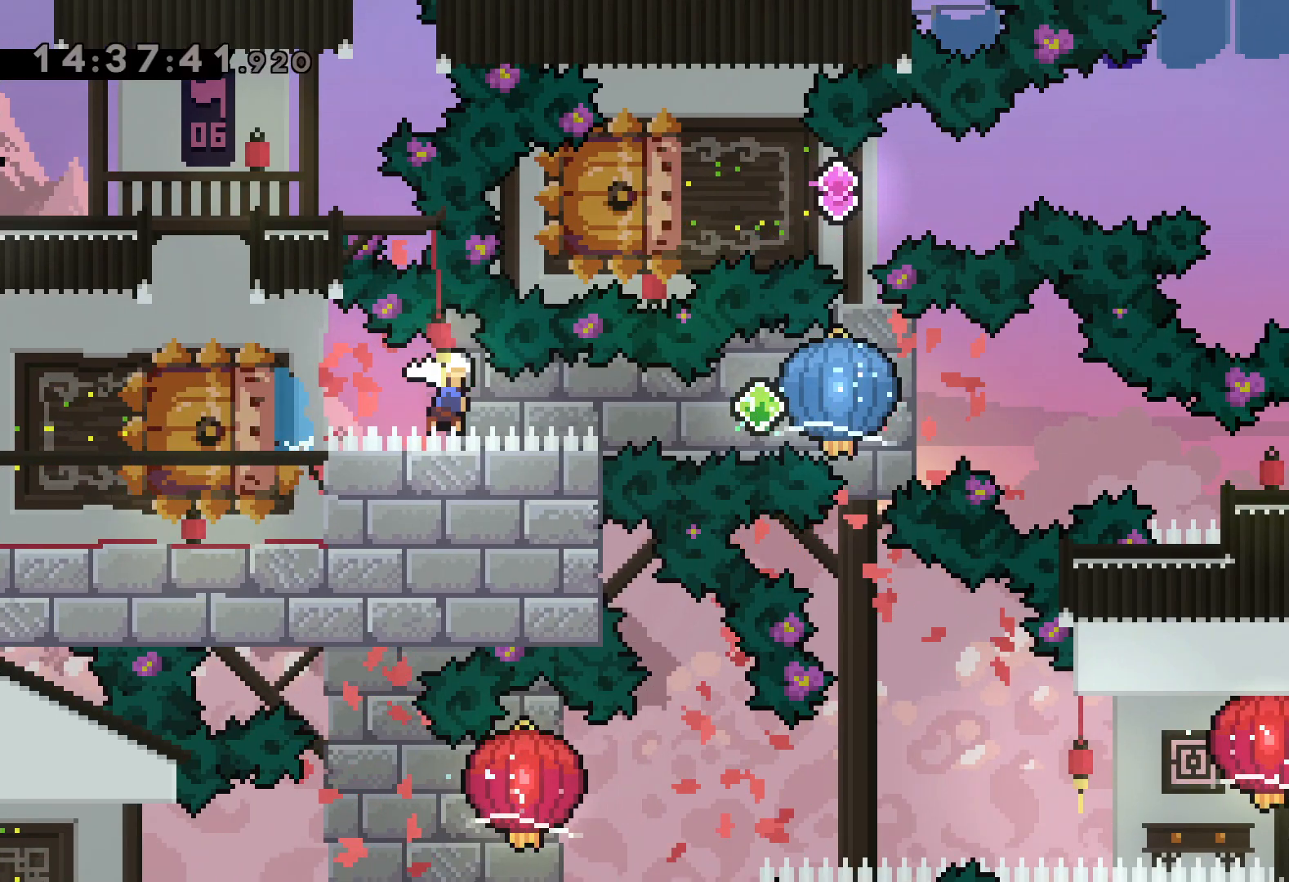
{"keys": ["dash", "down", "right"], "events": [[17, "dash", "up"], [300, "down", "down"], [317, "grab", "up"], [334, "dash", "down"]]}
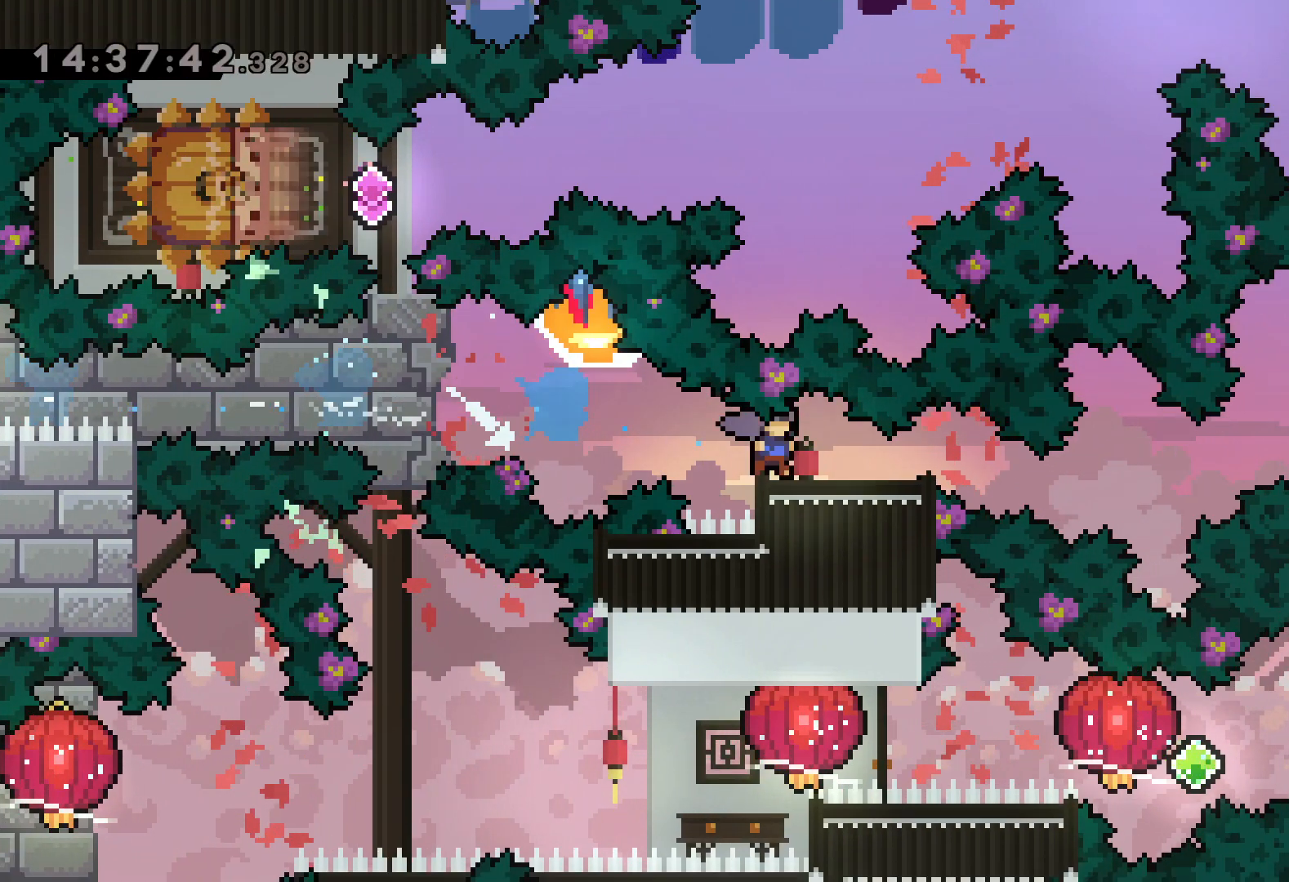
{"keys": [], "events": [[84, "dash", "up"], [134, "down", "up"], [234, "right", "up"]]}
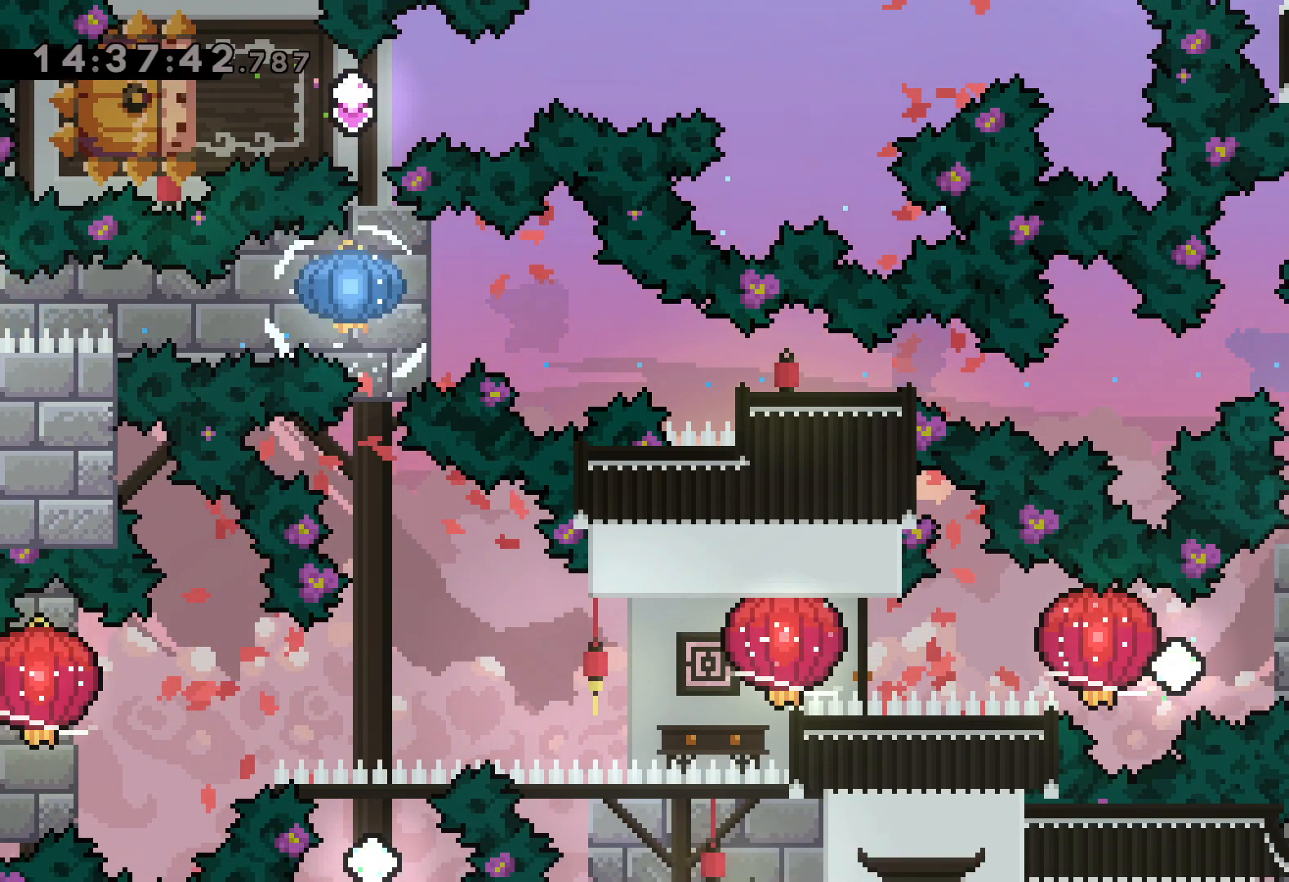
{"keys": ["dash", "left"], "events": [[217, "right", "down"], [234, "dash", "down"], [400, "dash", "up"], [400, "jump", "down"], [400, "left", "down"], [450, "dash", "down"], [450, "right", "up"], [500, "jump", "up"]]}
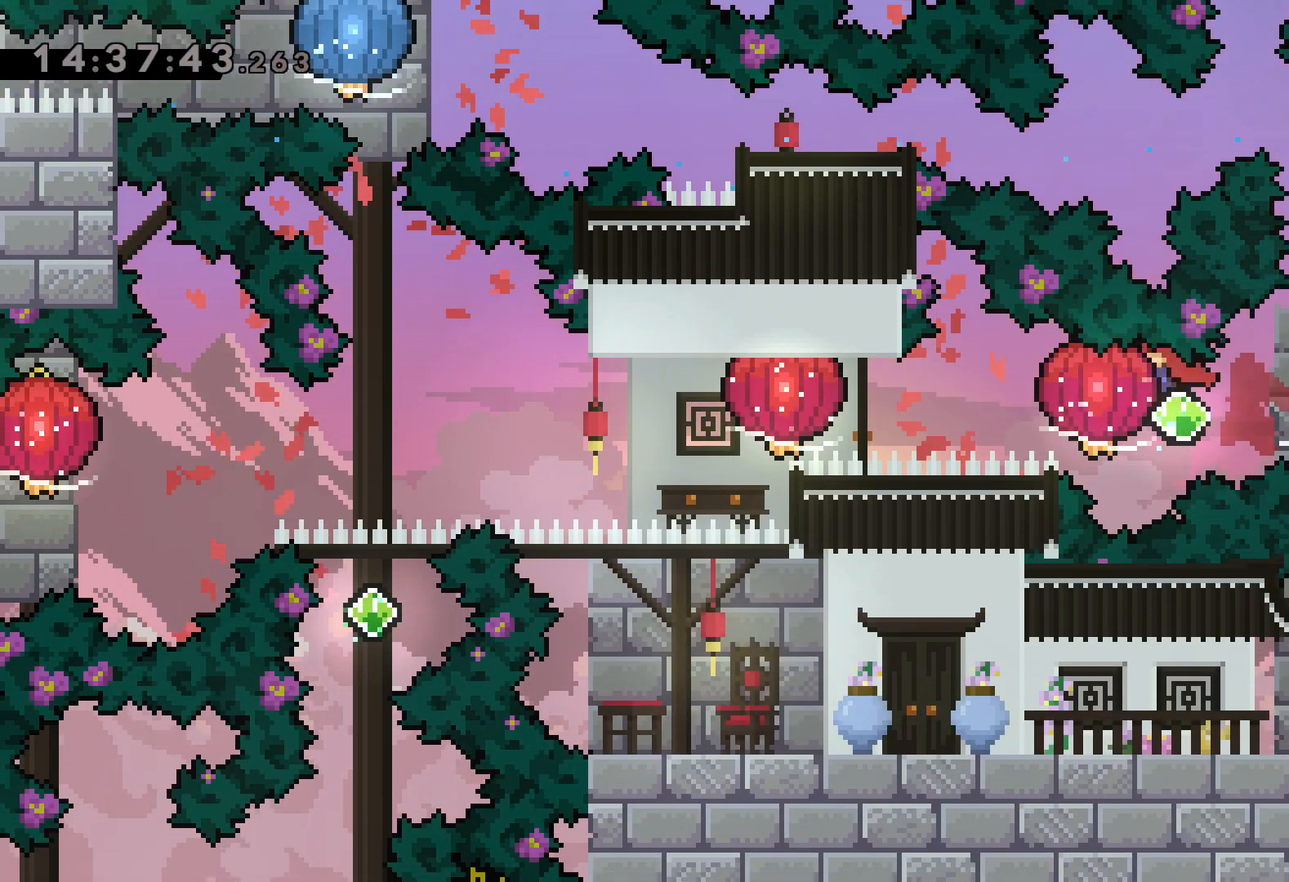
{"keys": ["grab", "left"], "events": [[34, "grab", "down"], [100, "dash", "up"], [300, "dash", "down"], [300, "grab", "up"], [367, "grab", "down"], [434, "dash", "up"]]}
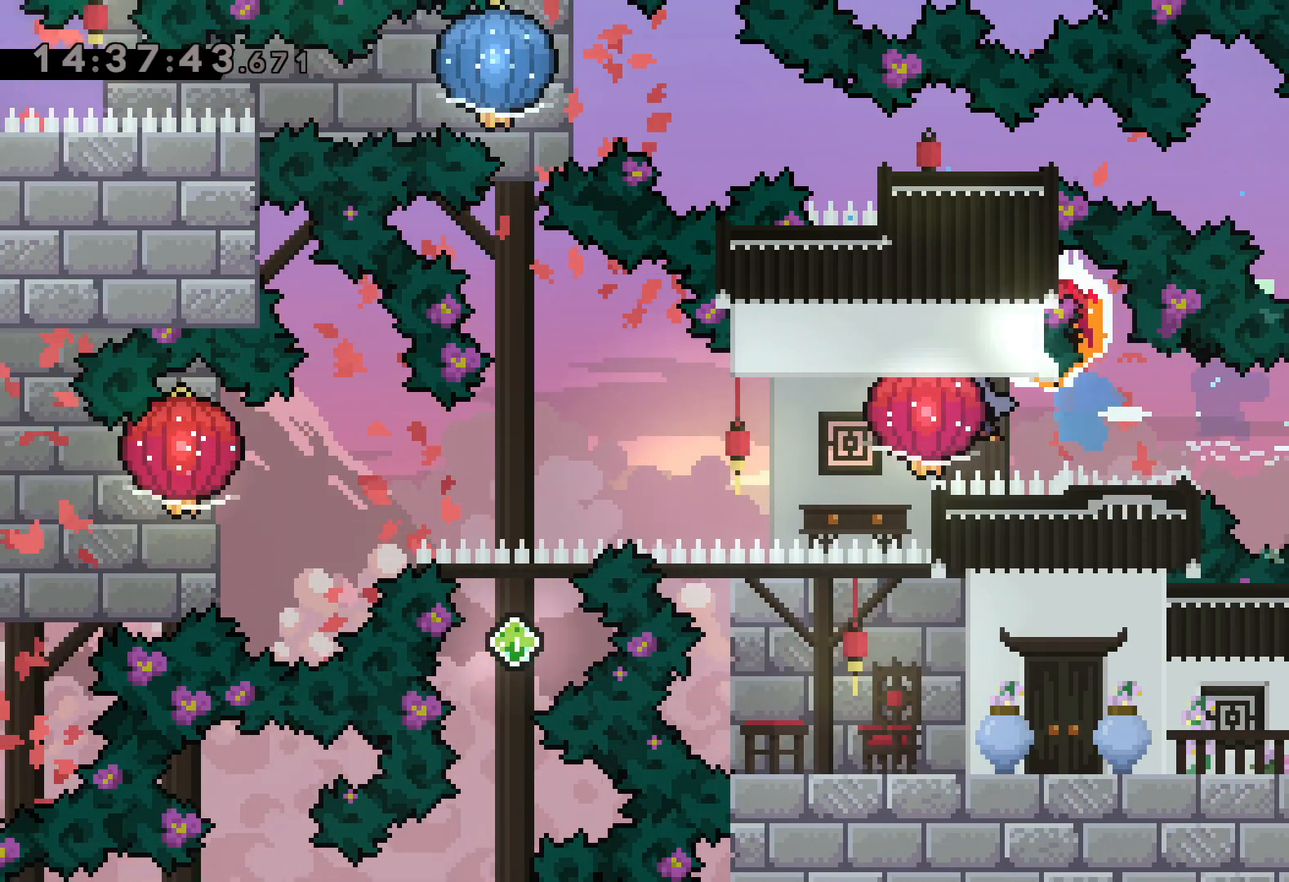
{"keys": ["down", "grab", "left"], "events": [[84, "down", "down"], [167, "grab", "up"], [300, "grab", "down"]]}
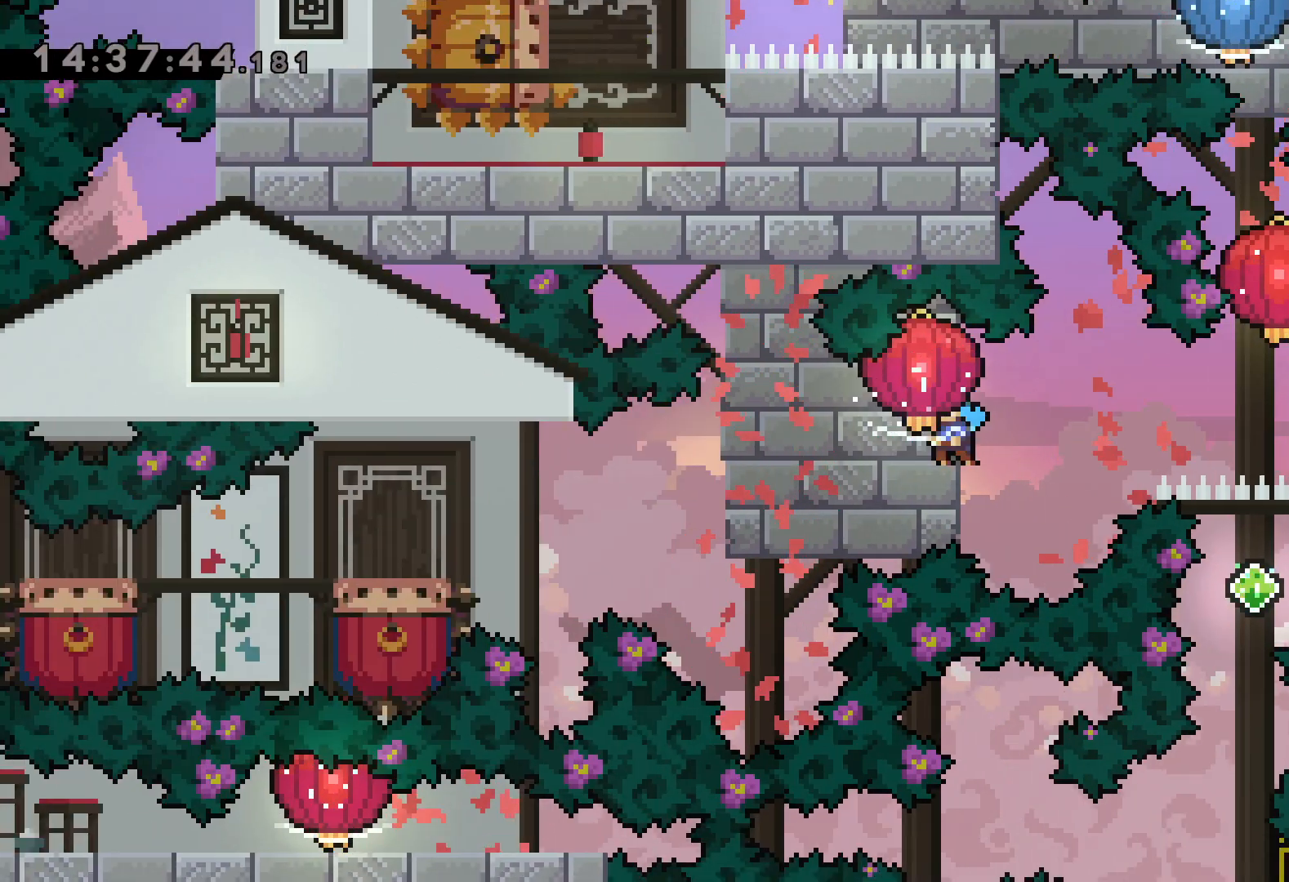
{"keys": ["jump", "left"], "events": [[284, "grab", "up"], [484, "down", "up"], [484, "jump", "down"]]}
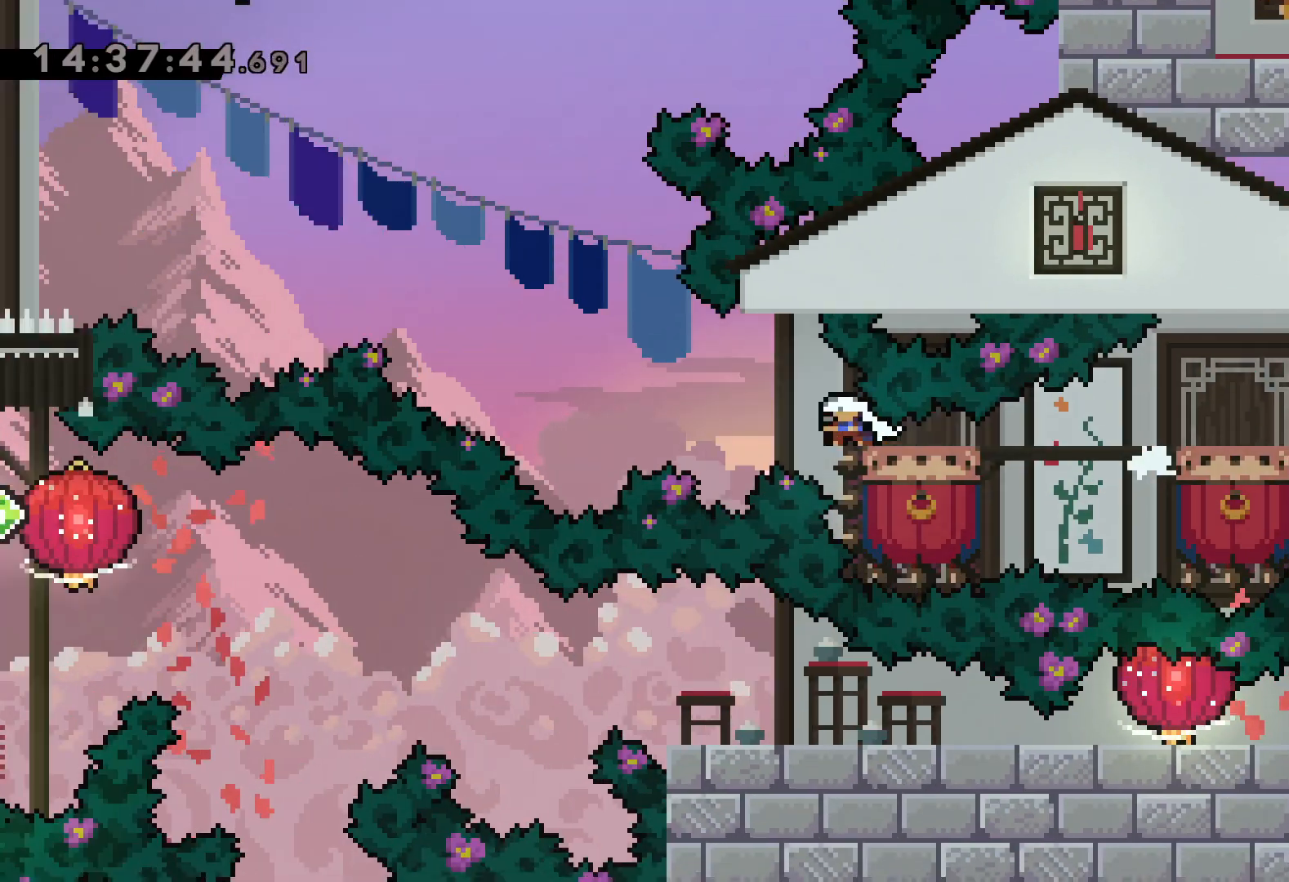
{"keys": ["jump", "left"], "events": []}
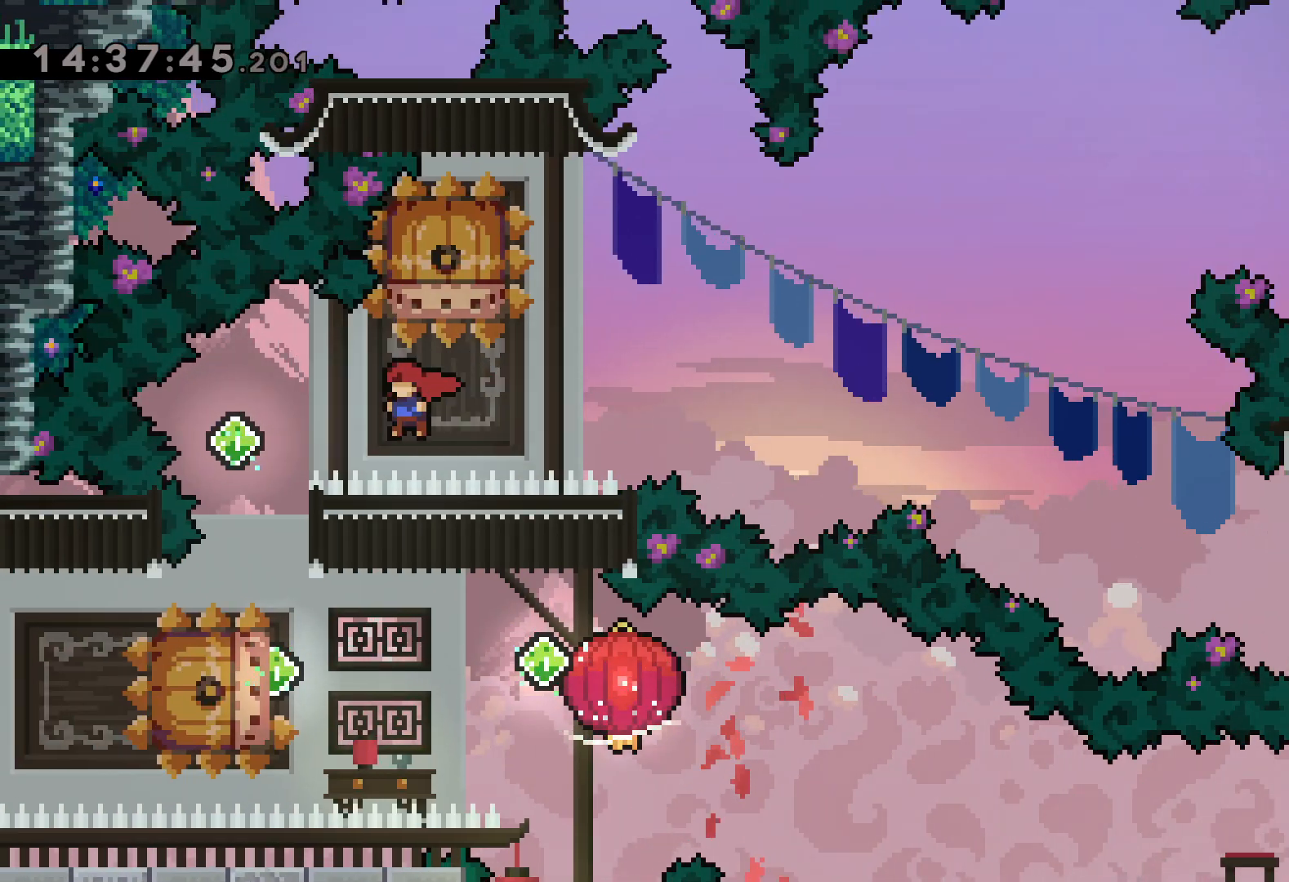
{"keys": ["jump", "left", "right"], "events": [[34, "jump", "up"], [34, "left", "up"], [50, "dash", "down"], [67, "down", "down"], [217, "dash", "up"], [250, "down", "up"], [300, "dash", "down"], [300, "left", "down"], [450, "dash", "up"], [467, "jump", "down"], [500, "right", "down"]]}
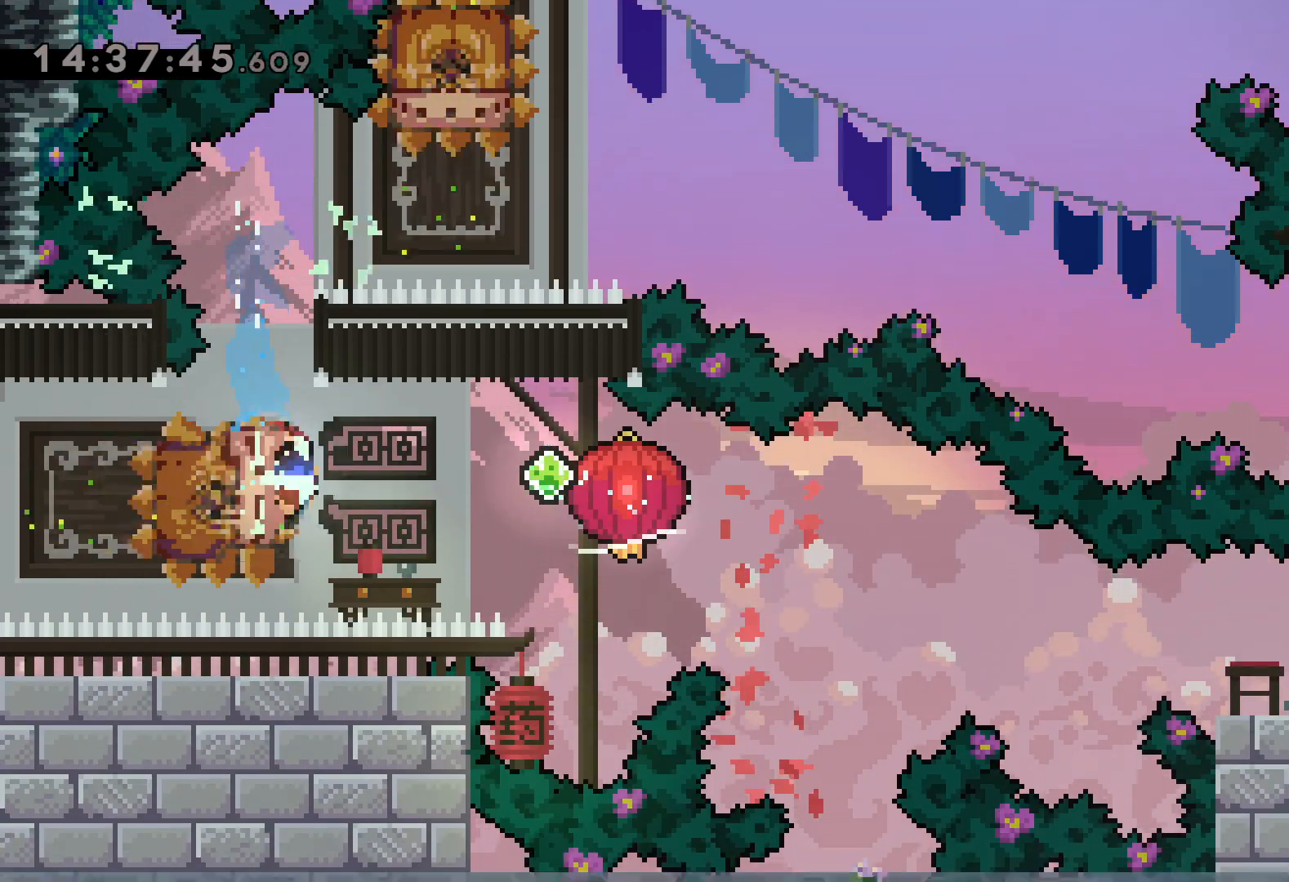
{"keys": ["dash", "down", "grab", "right"], "events": [[34, "dash", "down"], [67, "down", "down"], [67, "left", "up"], [84, "jump", "up"], [117, "grab", "down"], [217, "dash", "up"], [417, "dash", "down"]]}
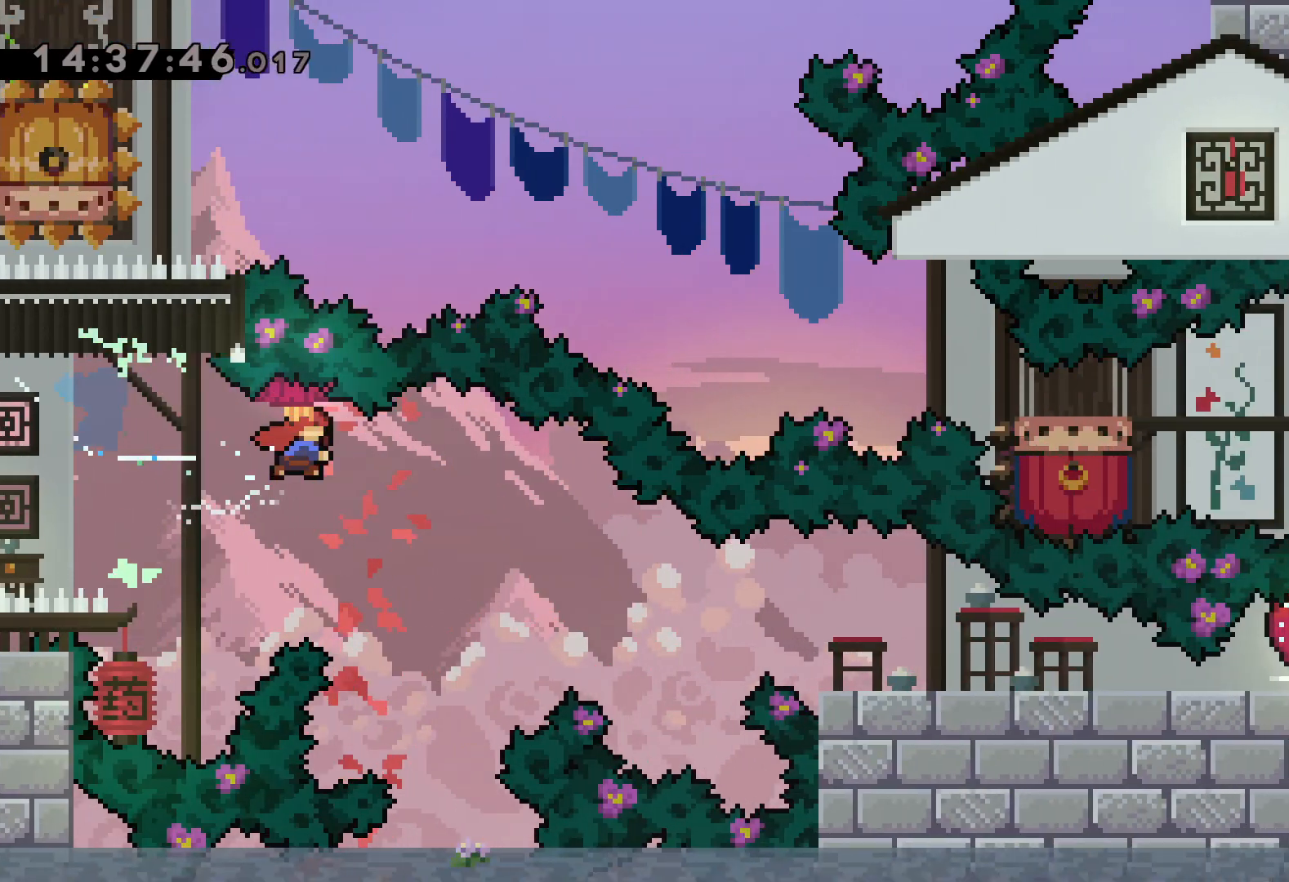
{"keys": ["dash", "down", "grab", "right"], "events": [[84, "dash", "up"], [350, "dash", "down"]]}
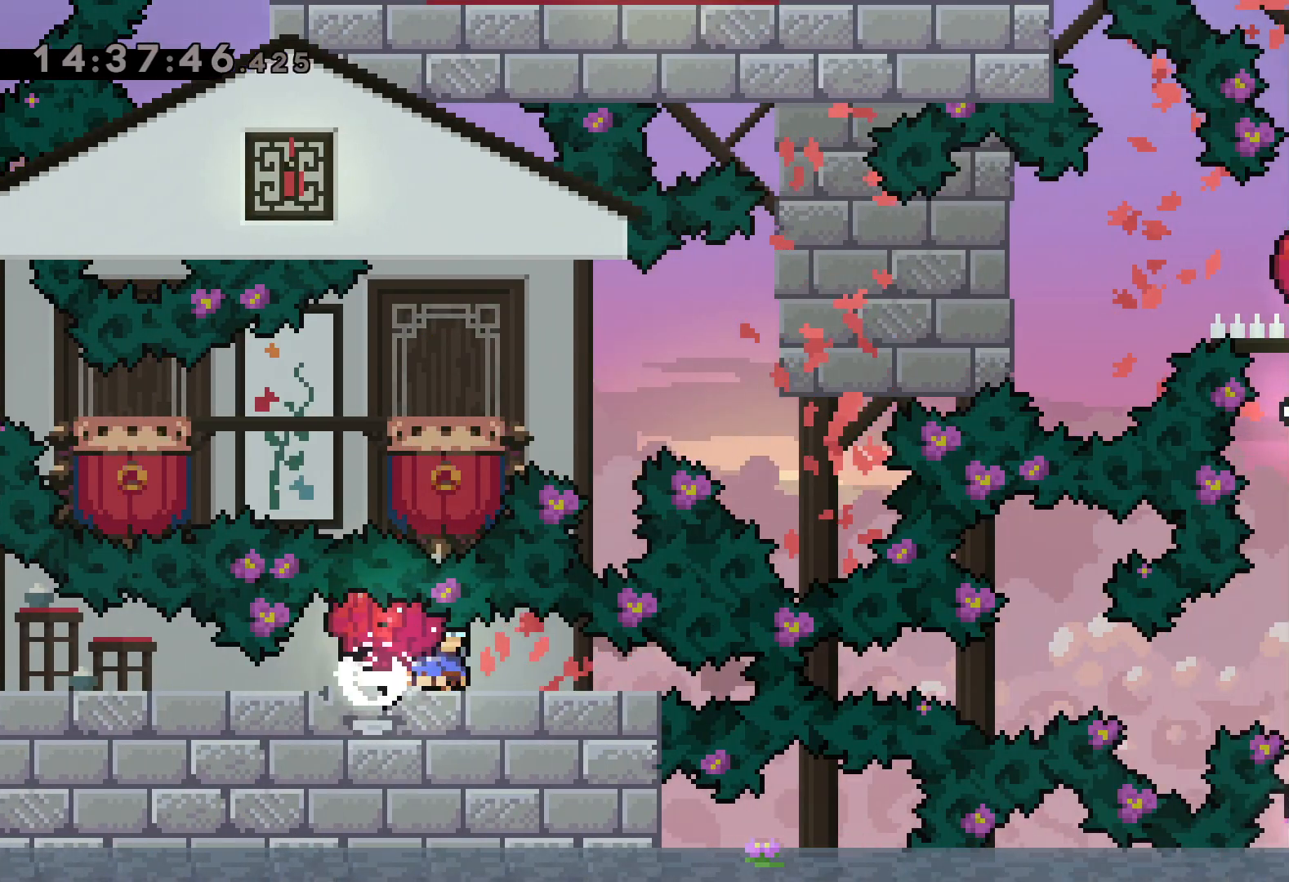
{"keys": [], "events": [[17, "dash", "up"], [250, "down", "up"], [467, "grab", "up"], [500, "right", "up"]]}
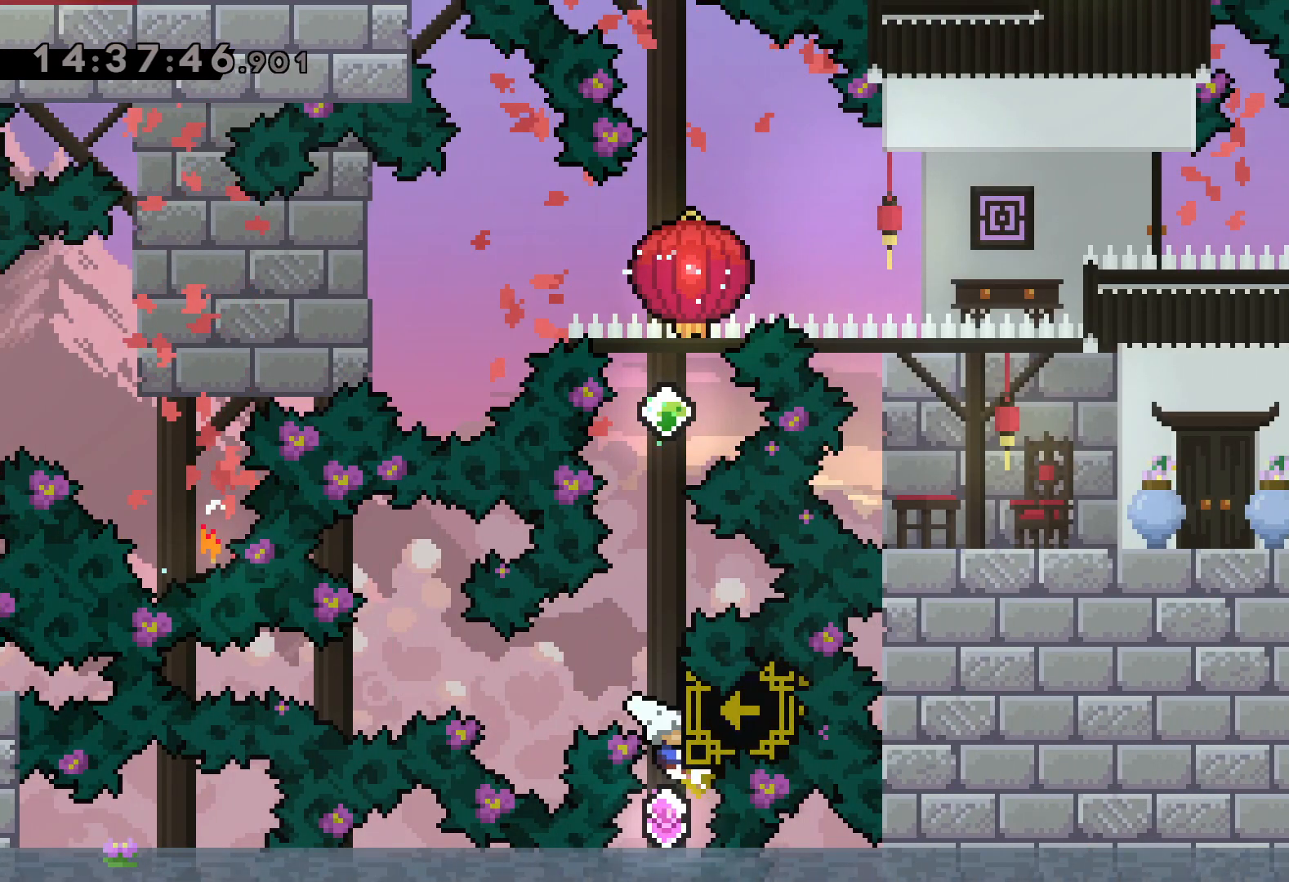
{"keys": ["dash", "up"], "events": [[17, "up", "down"], [50, "dash", "down"], [250, "dash", "up"], [367, "dash", "down"]]}
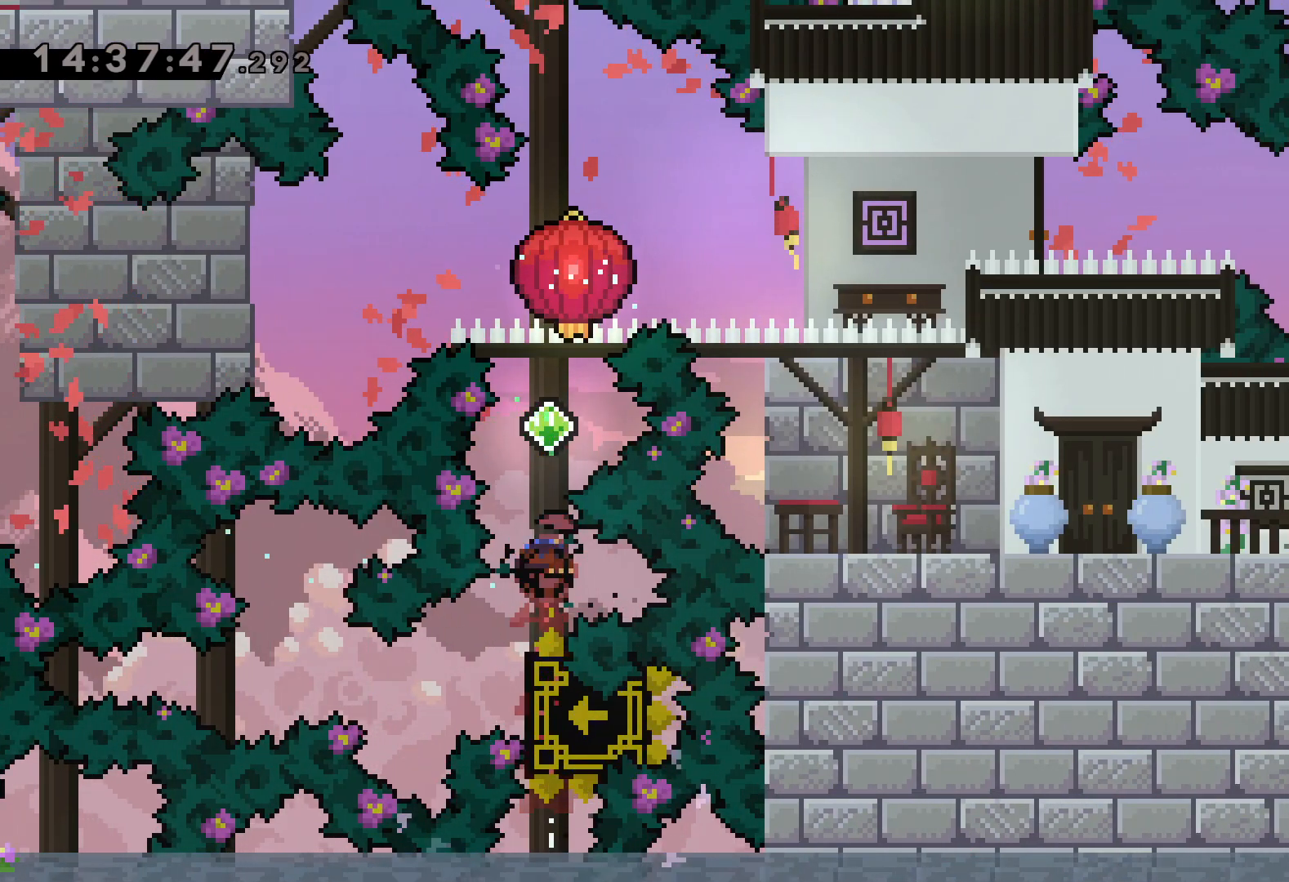
{"keys": ["grab", "up"], "events": [[17, "dash", "up"], [50, "grab", "down"]]}
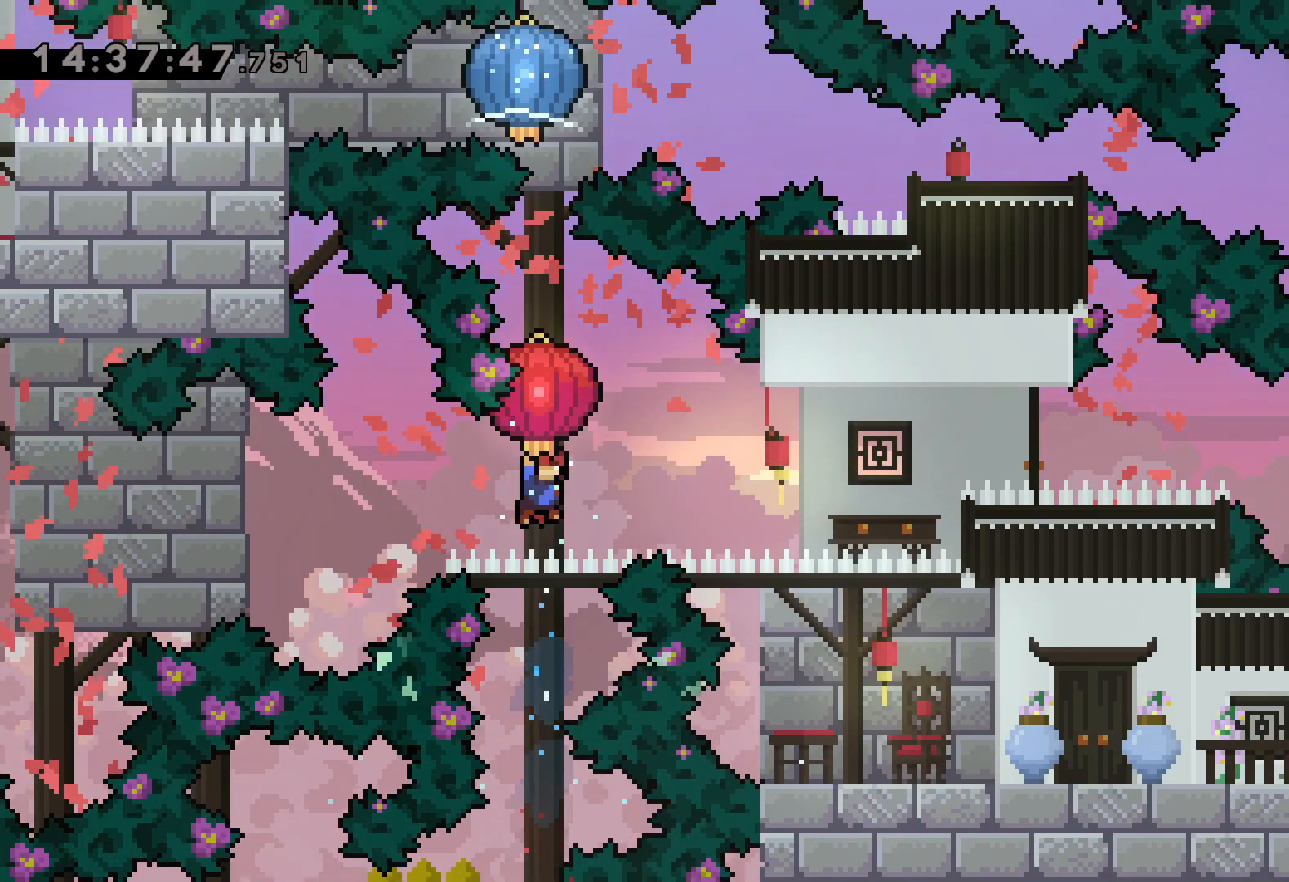
{"keys": ["grab", "up"], "events": [[150, "grab", "up"], [167, "dash", "down"], [367, "dash", "up"], [400, "grab", "down"]]}
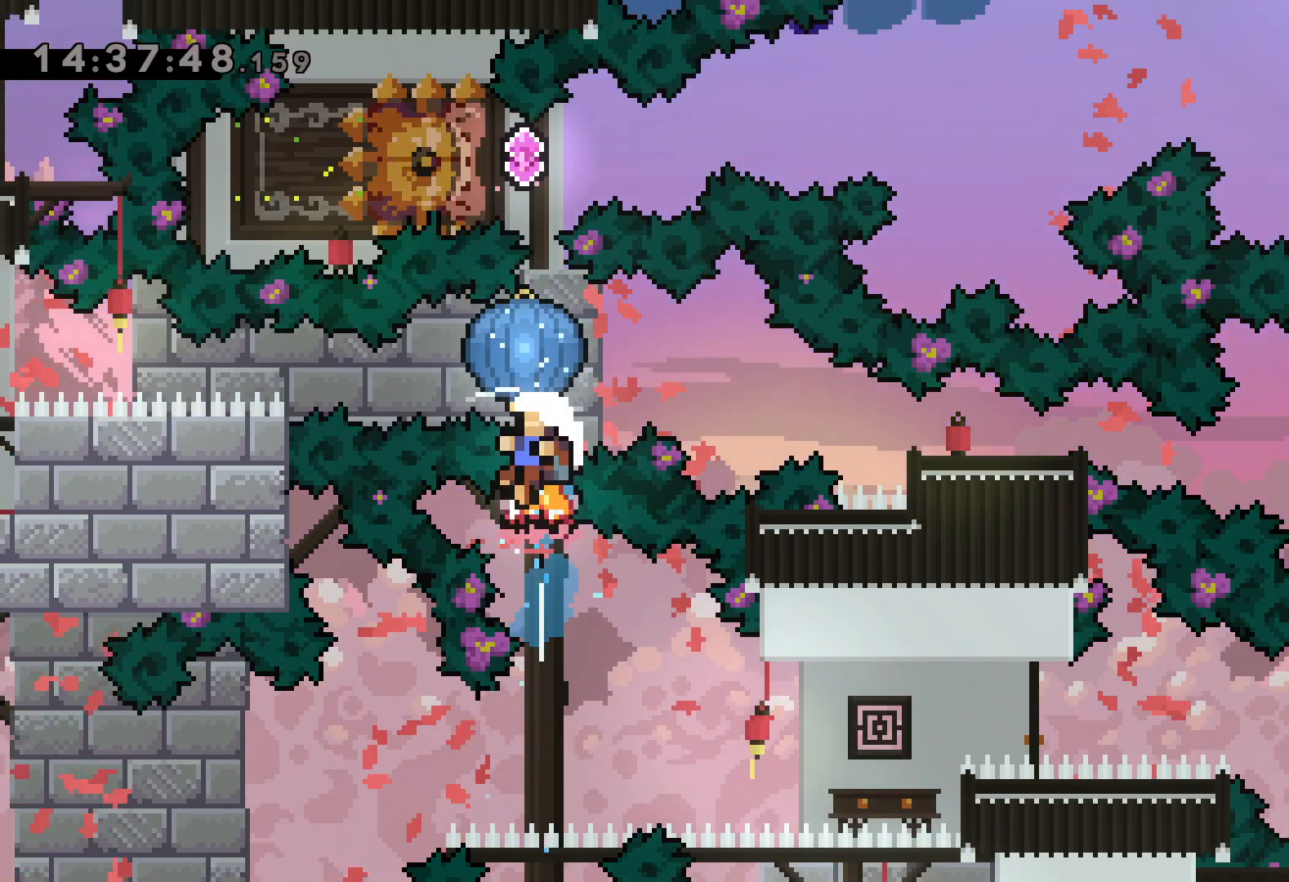
{"keys": ["grab", "up"], "events": []}
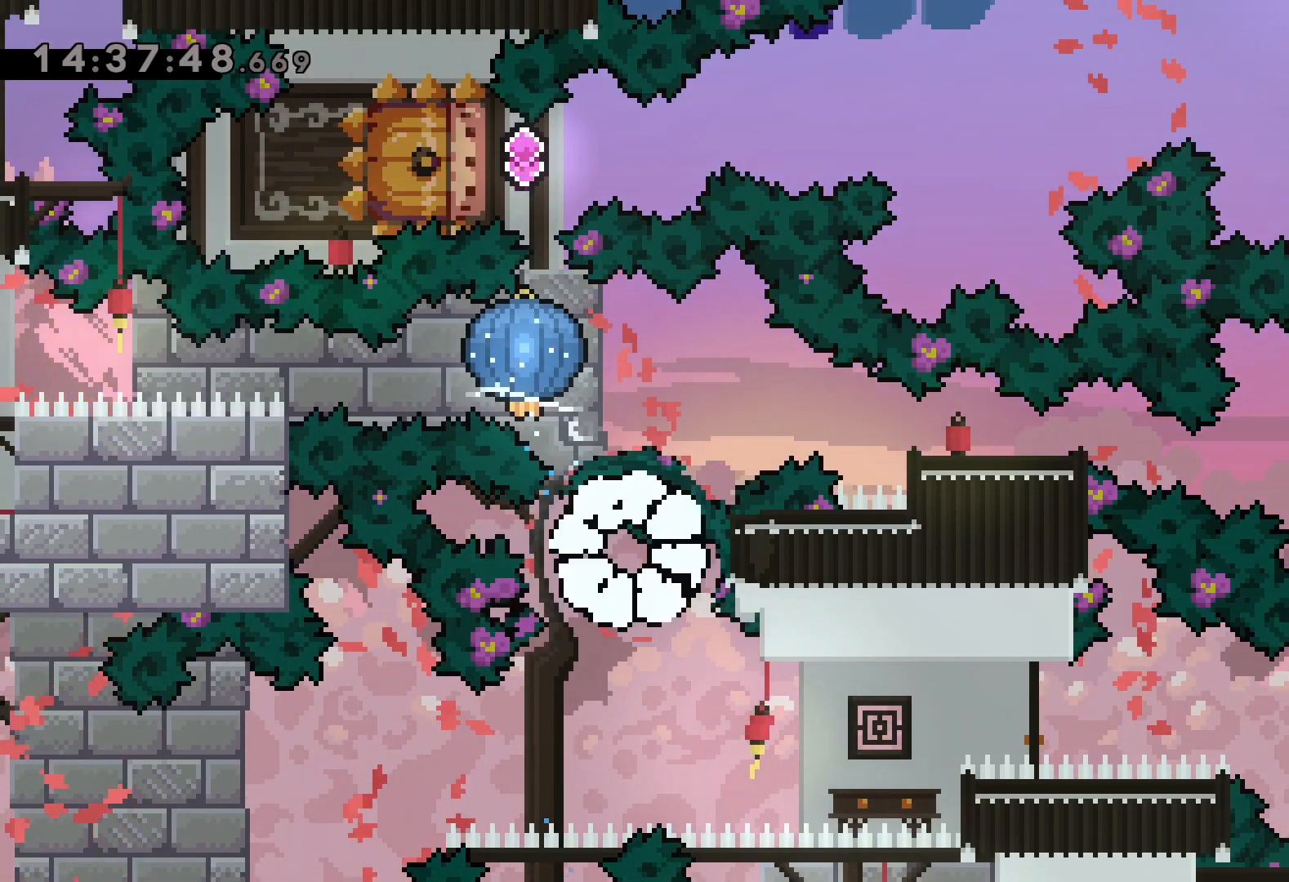
{"keys": [], "events": [[67, "grab", "up"], [67, "up", "up"]]}
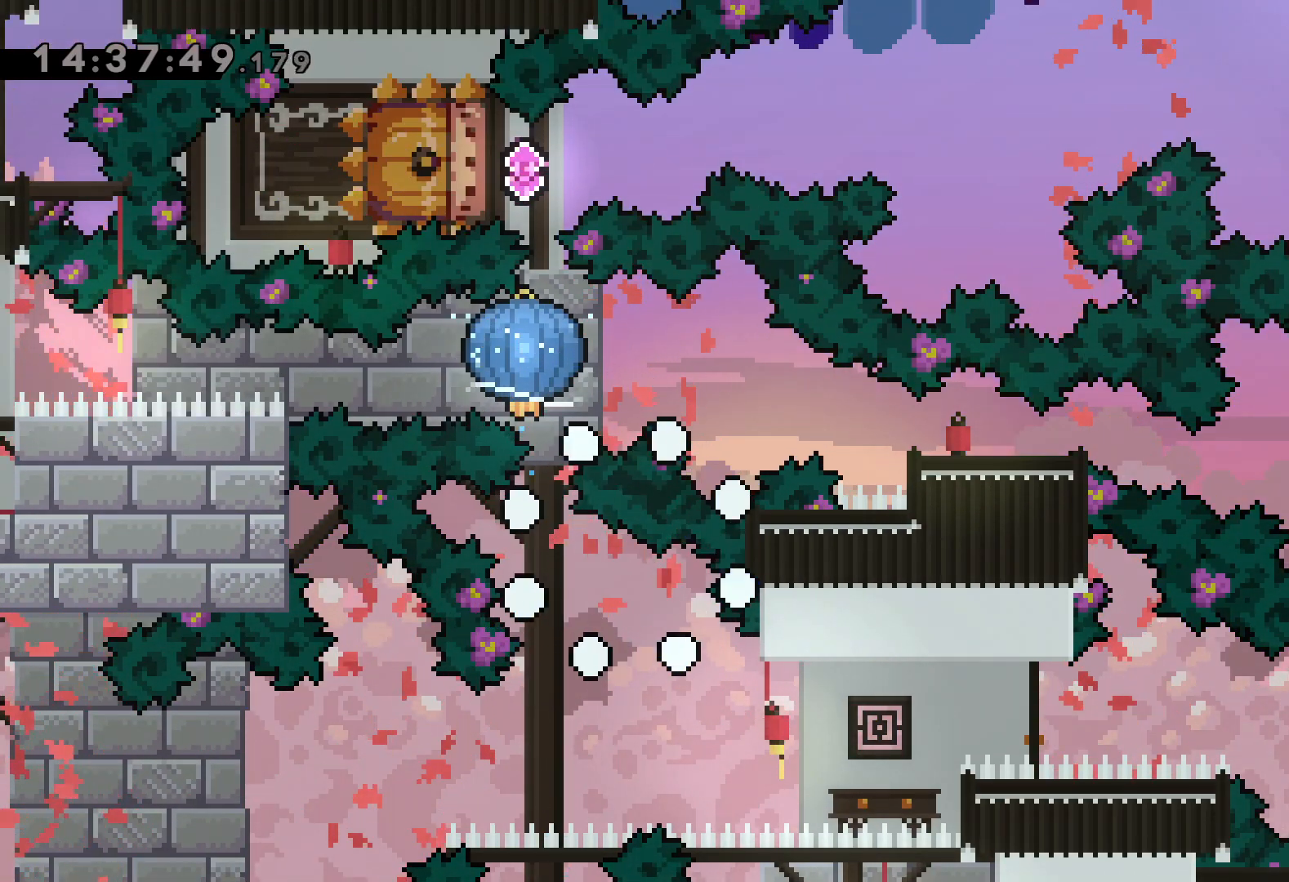
{"keys": [], "events": []}
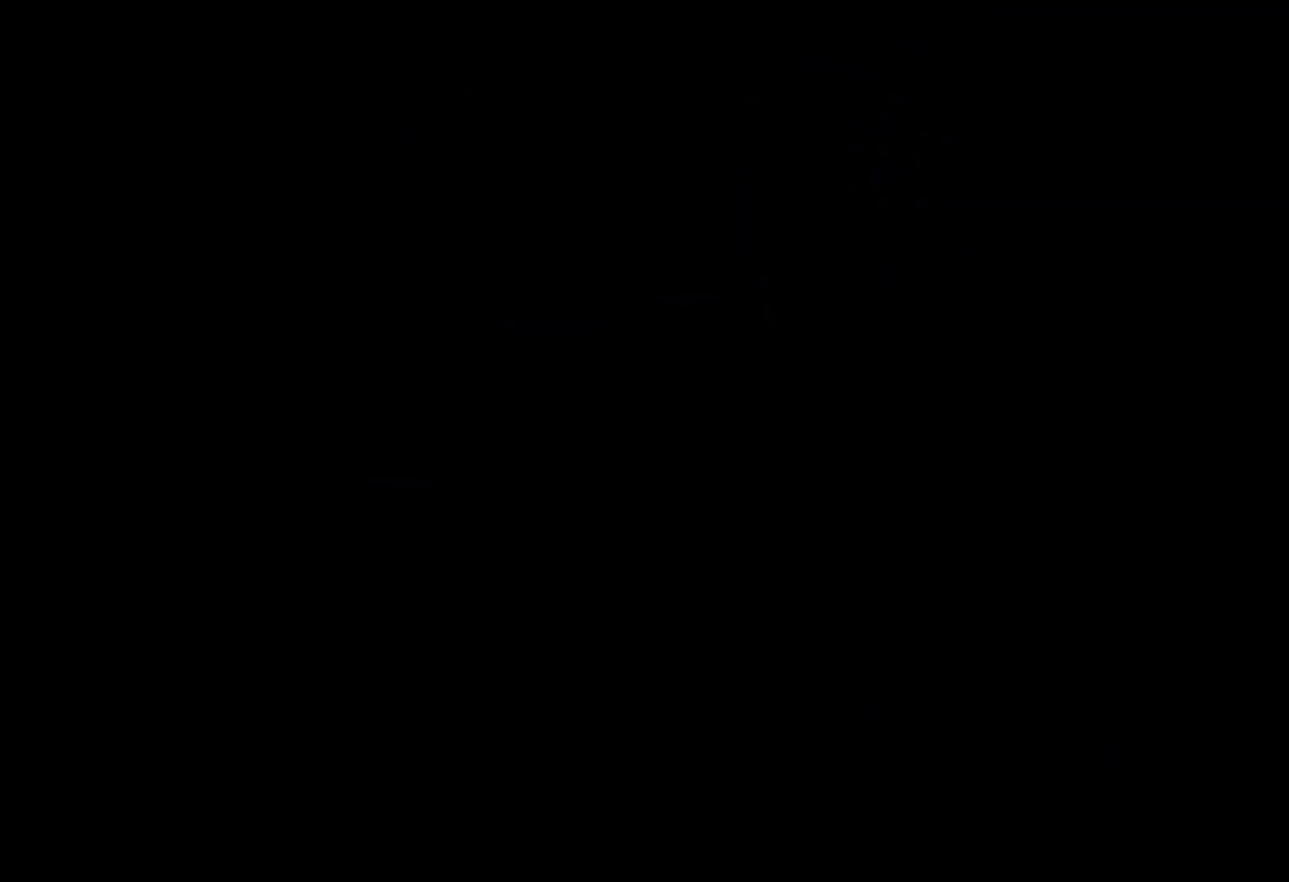
{"keys": [], "events": []}
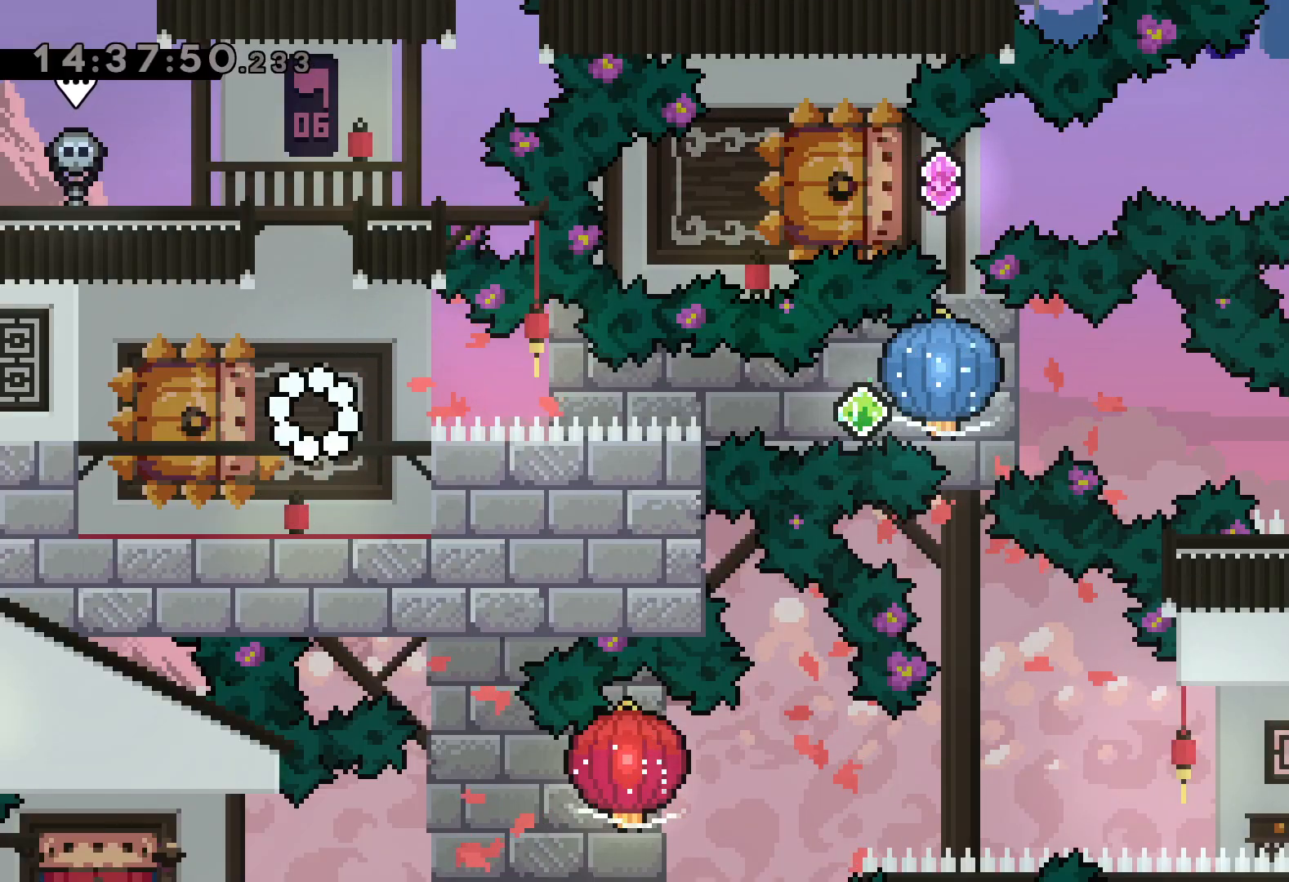
{"keys": [], "events": []}
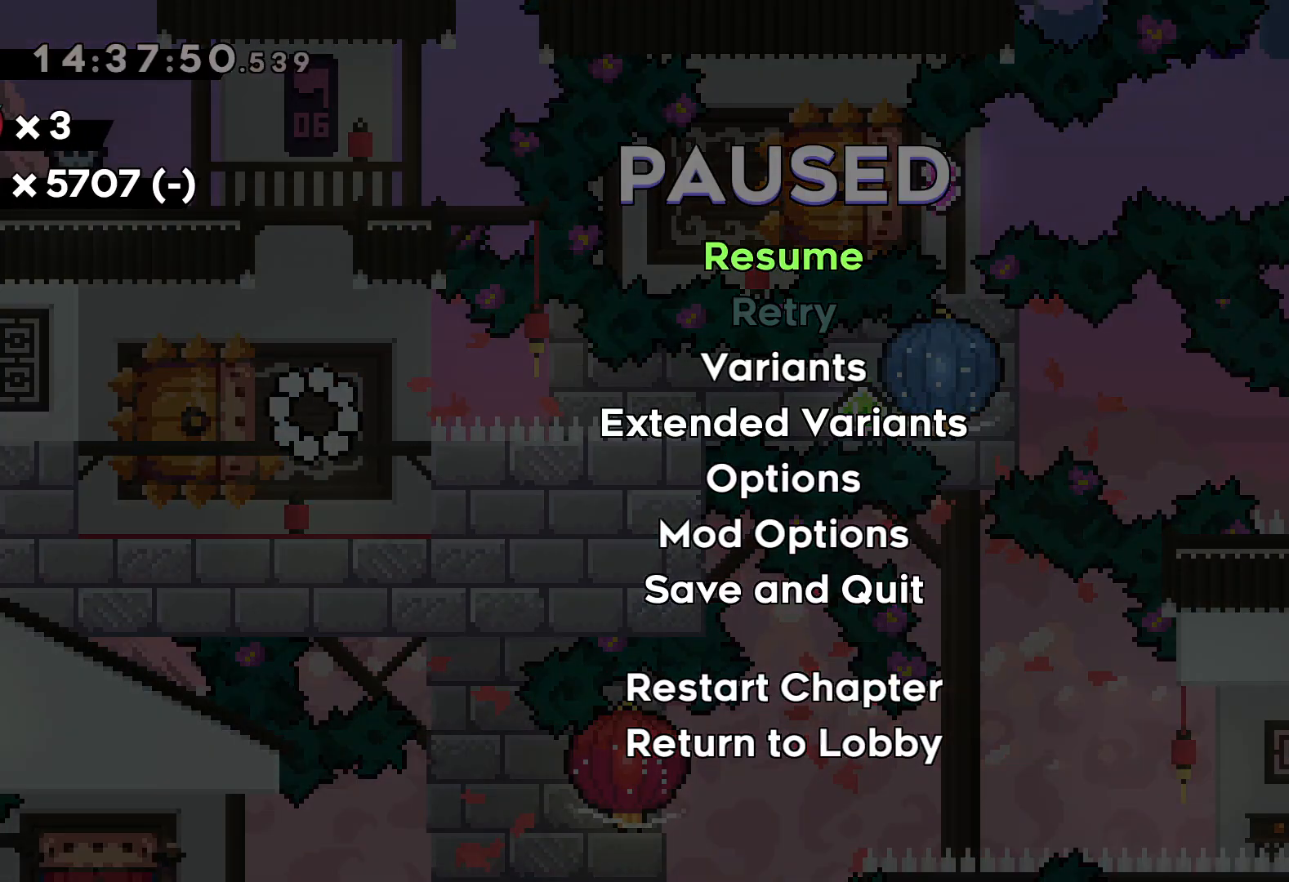
{"keys": [], "events": []}